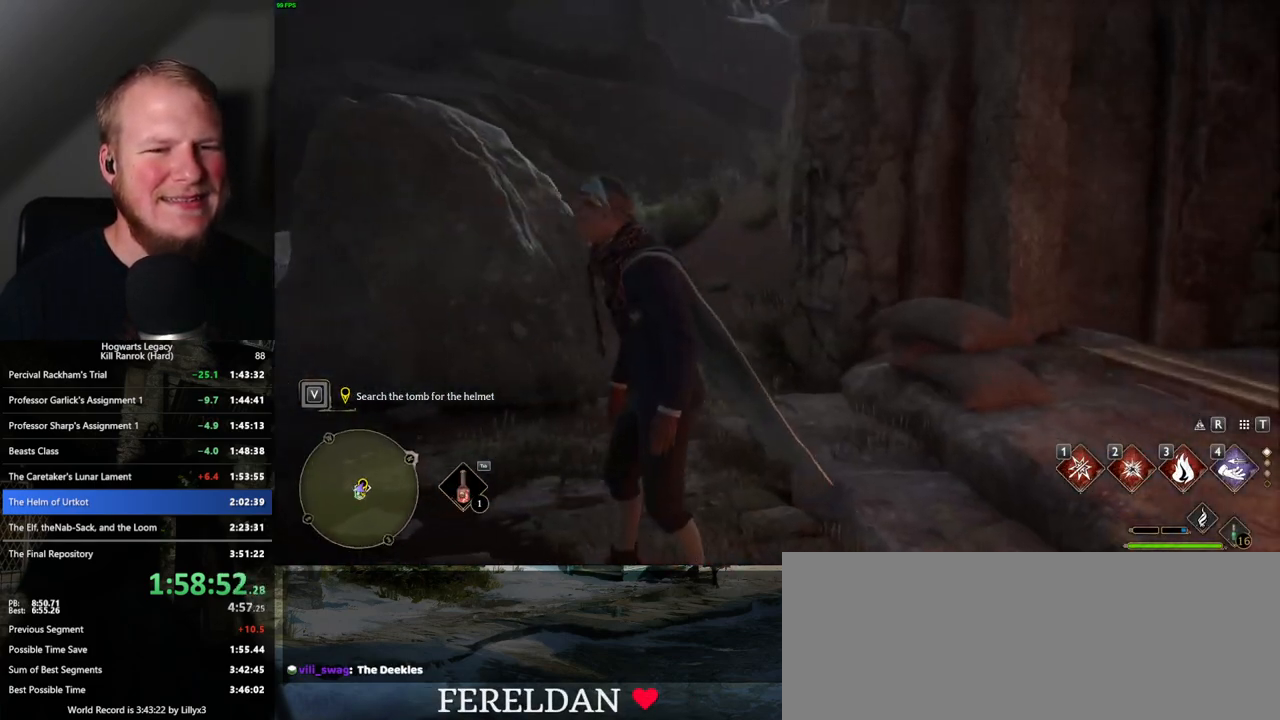
Gameplay with keyboard and mouse; each line is a JSON object with the keys and mouse buttons held at the frame after it. "events" lists presses ("down") and releases ("up") of ".", "/", "0", "1", "2", "3", "4", "5", "6", "7", "8", "9", "a", "alt_l", "alt_r", "b", "backslash", "backspace", "c", "caps_lock", "comma", "ctrl_l", "ctrl_r", "d", "e", "equals", "escape", "f", "f1", "f10", "f11", "f12", "f2", "f3", "f4", "f5", "f6", "f7", "f8", "f9", "g", "h", "i", "j", "k", "l", "lbracket", "m", "minus", "n", "o", "p", "q", "quote", "r", "rbracket", "return", "s", "semicolon", "shift_l", "shift_r", "space", "super", "t", "tab", "tilde", "u", "v", "w", "x", "y", "z", "mouse_left", "mouse_wheel", "mouse_right", "mouse_mb4" and "mouse_mb5" between this image and that frame as [ms after this image, input, new state], when the widget could be followed in between. "mouse_left", "mouse_wheel", "mouse_right", "mouse_mb4", "mouse_mb5" = the "left", "wheel", "right", "mb4", "mb5" buttons of the "mouse" list. No other keys are recorded. "wheel" means that the mouse wheel is clicked or scrolled. Mouse movement is not recorded.
{"keys": ["w"], "mouse": [], "events": [[133, "d", "down"], [200, "w", "down"], [350, "d", "up"]]}
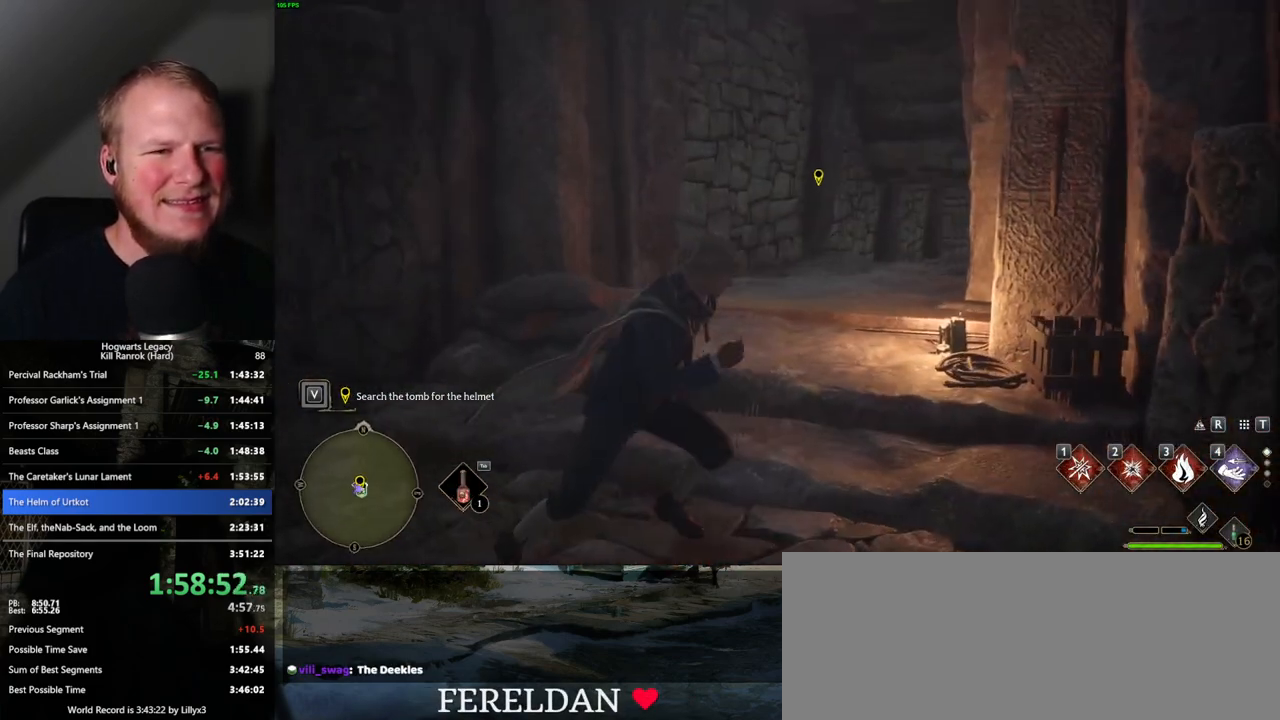
{"keys": [], "mouse": [], "events": [[233, "w", "up"]]}
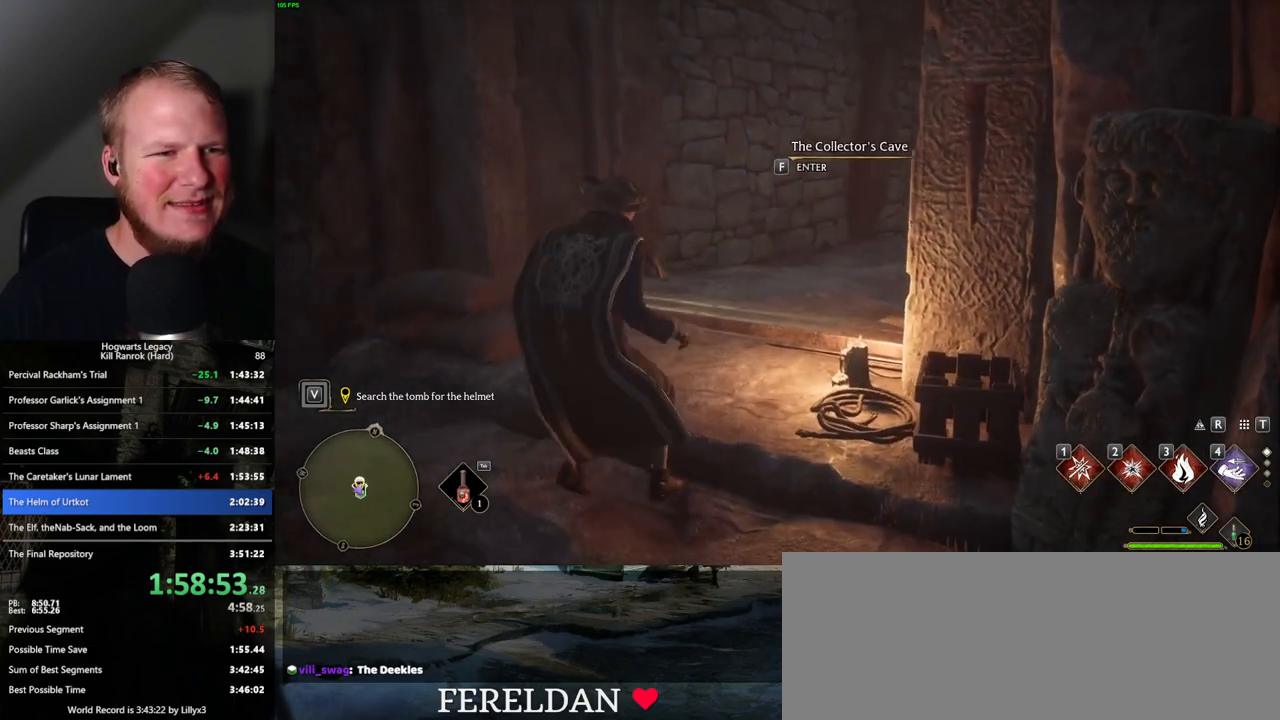
{"keys": [], "mouse": [], "events": []}
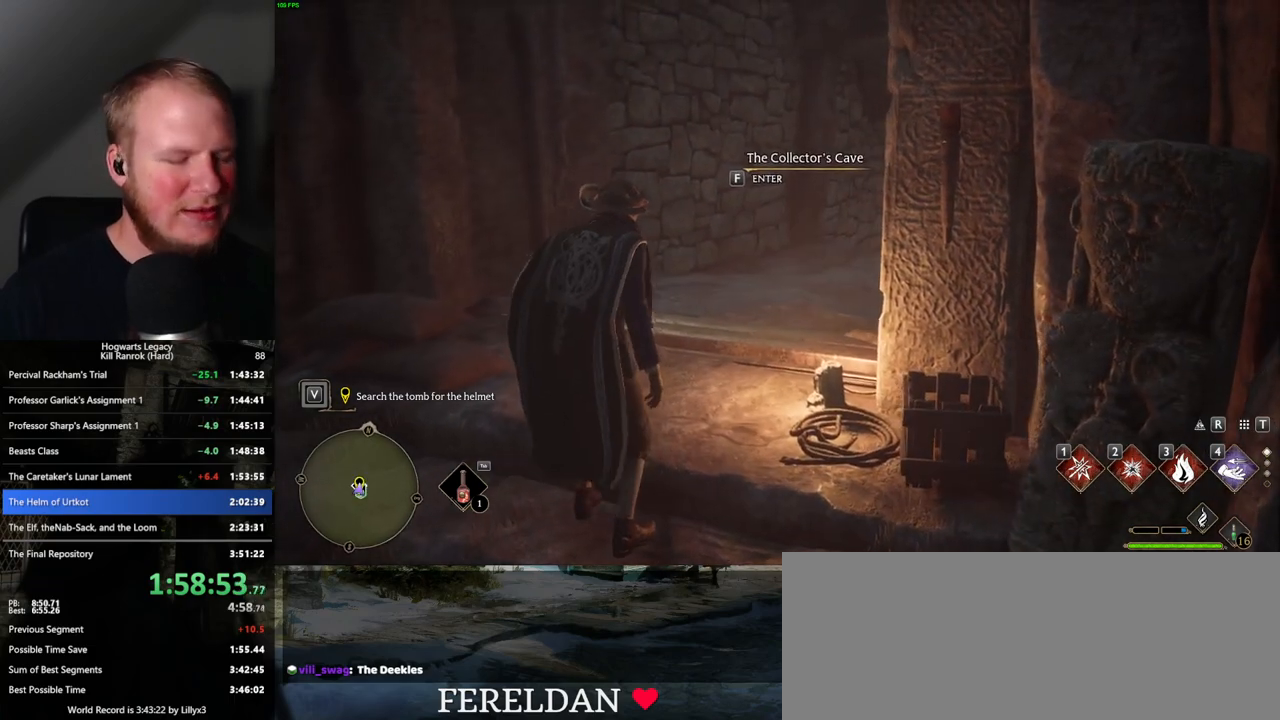
{"keys": [], "mouse": [], "events": []}
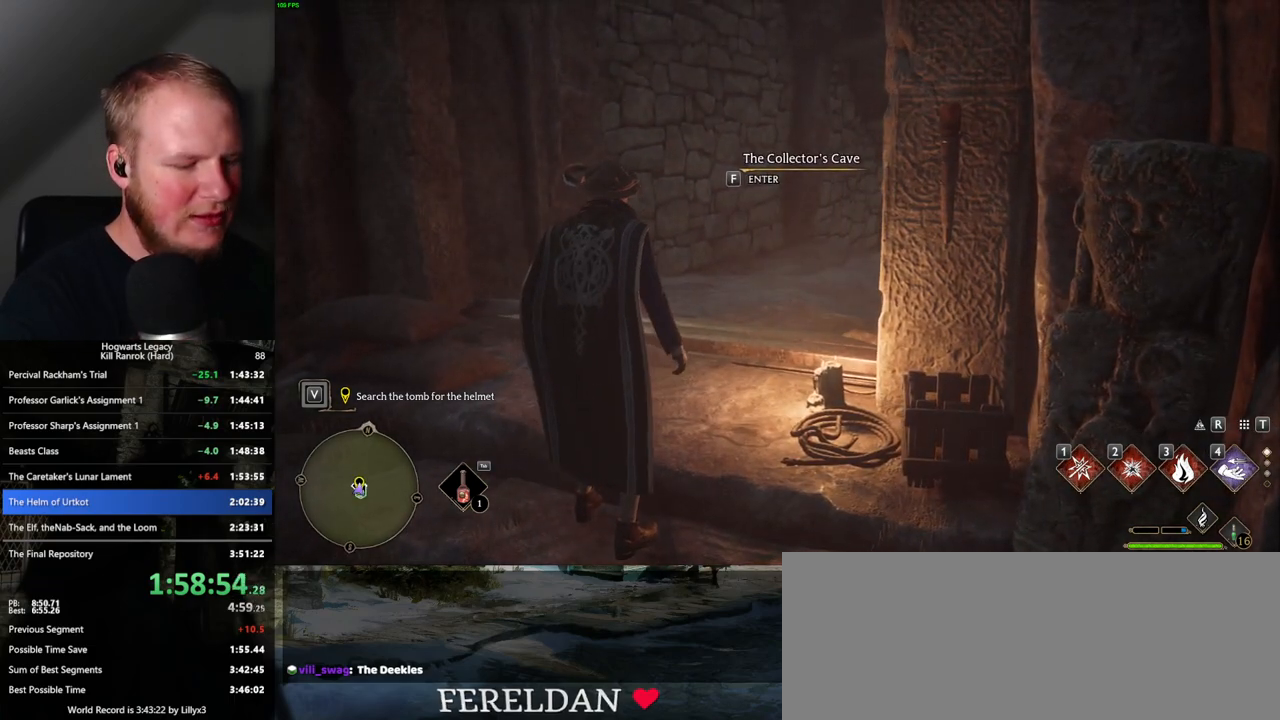
{"keys": [], "mouse": [], "events": []}
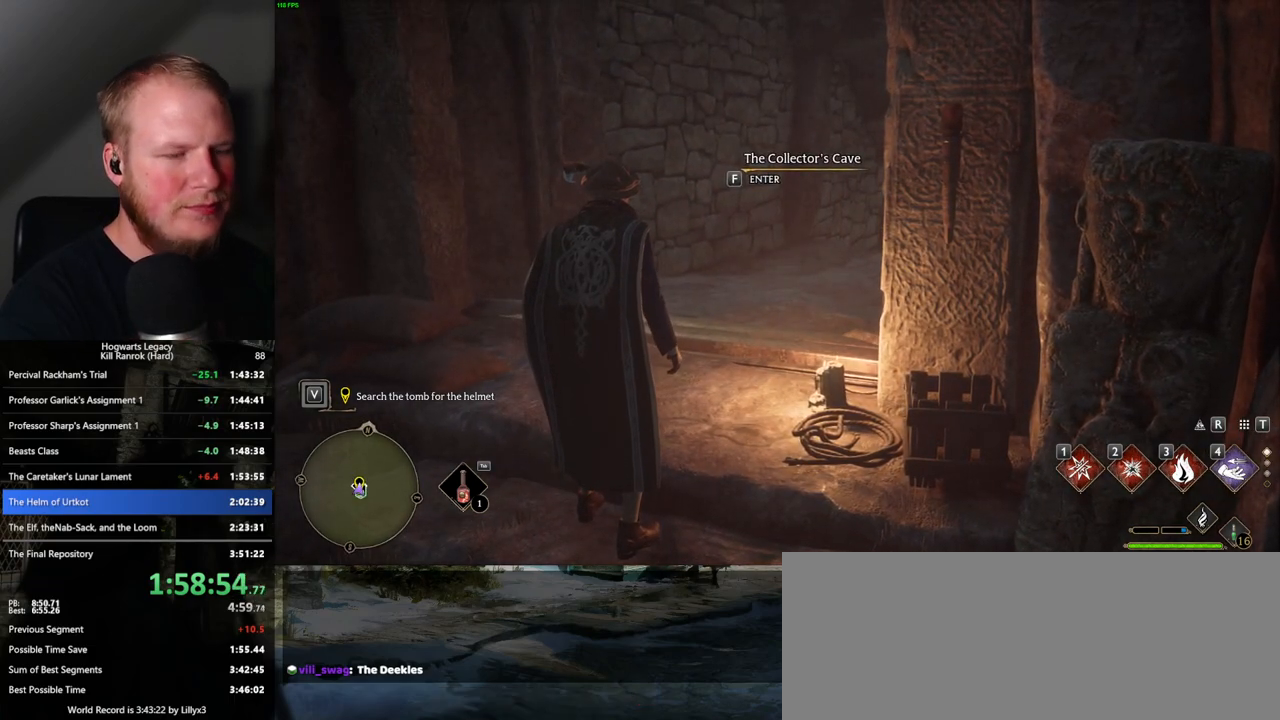
{"keys": ["f"], "mouse": [], "events": [[433, "f", "down"]]}
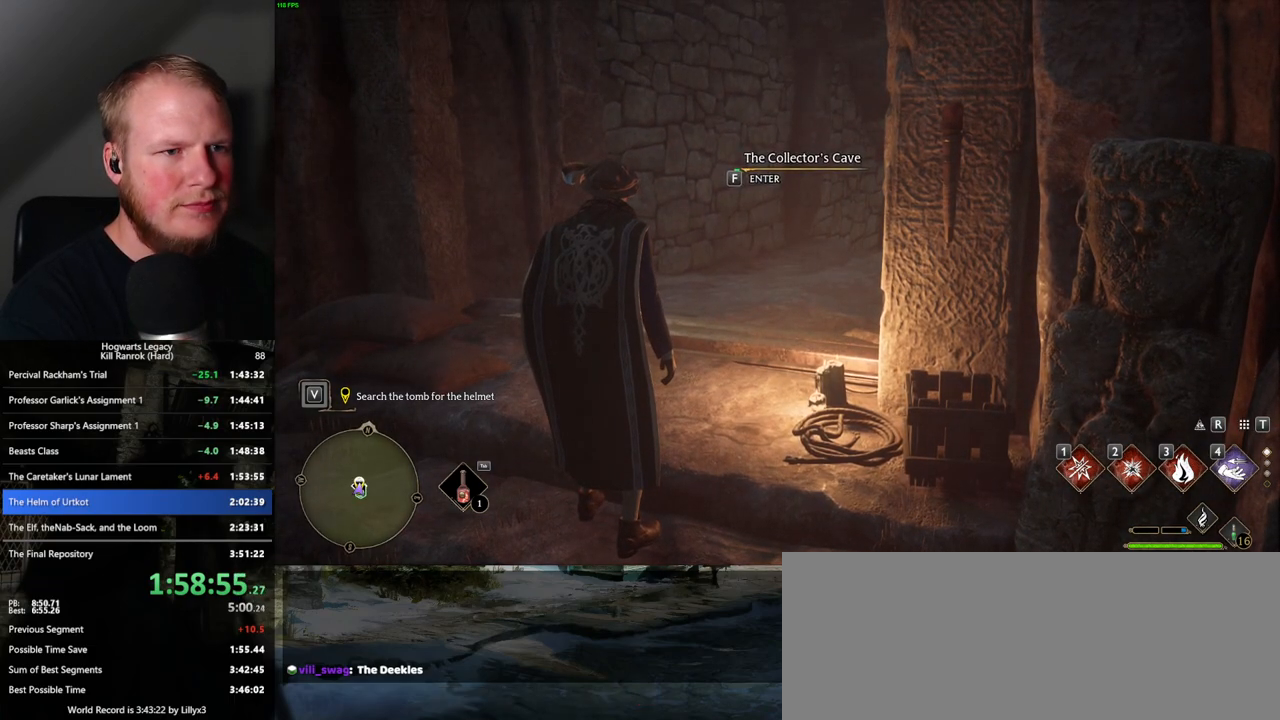
{"keys": ["3", "backslash", "f"], "mouse": [], "events": [[250, "backslash", "down"], [467, "3", "down"]]}
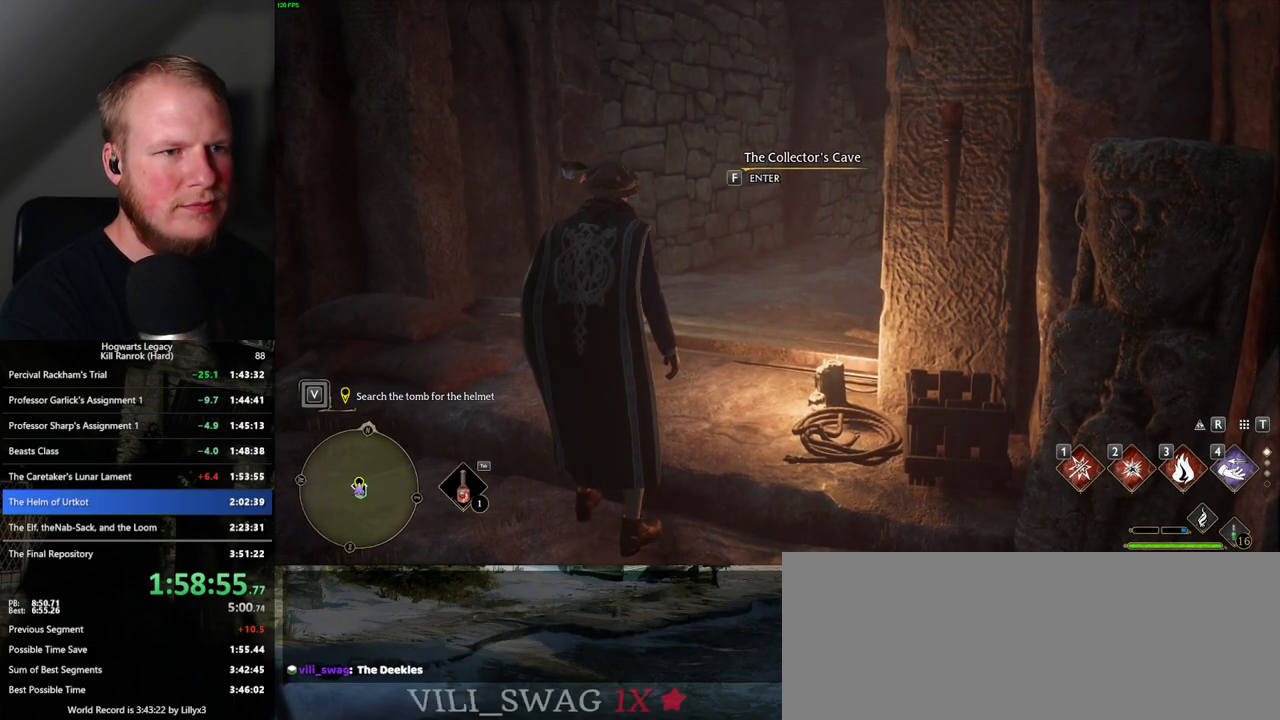
{"keys": ["backslash", "f"], "mouse": [], "events": [[83, "3", "up"], [167, "3", "down"], [233, "3", "up"], [333, "3", "down"], [400, "3", "up"]]}
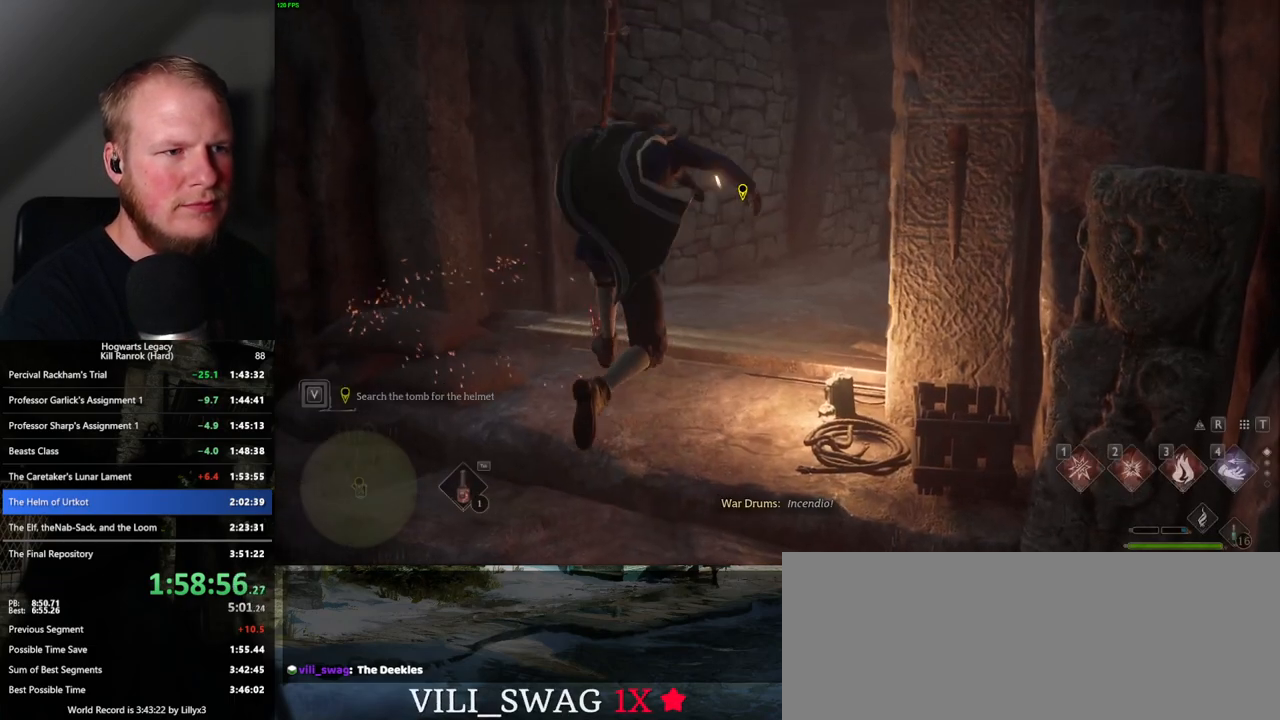
{"keys": ["backslash", "f"], "mouse": [], "events": []}
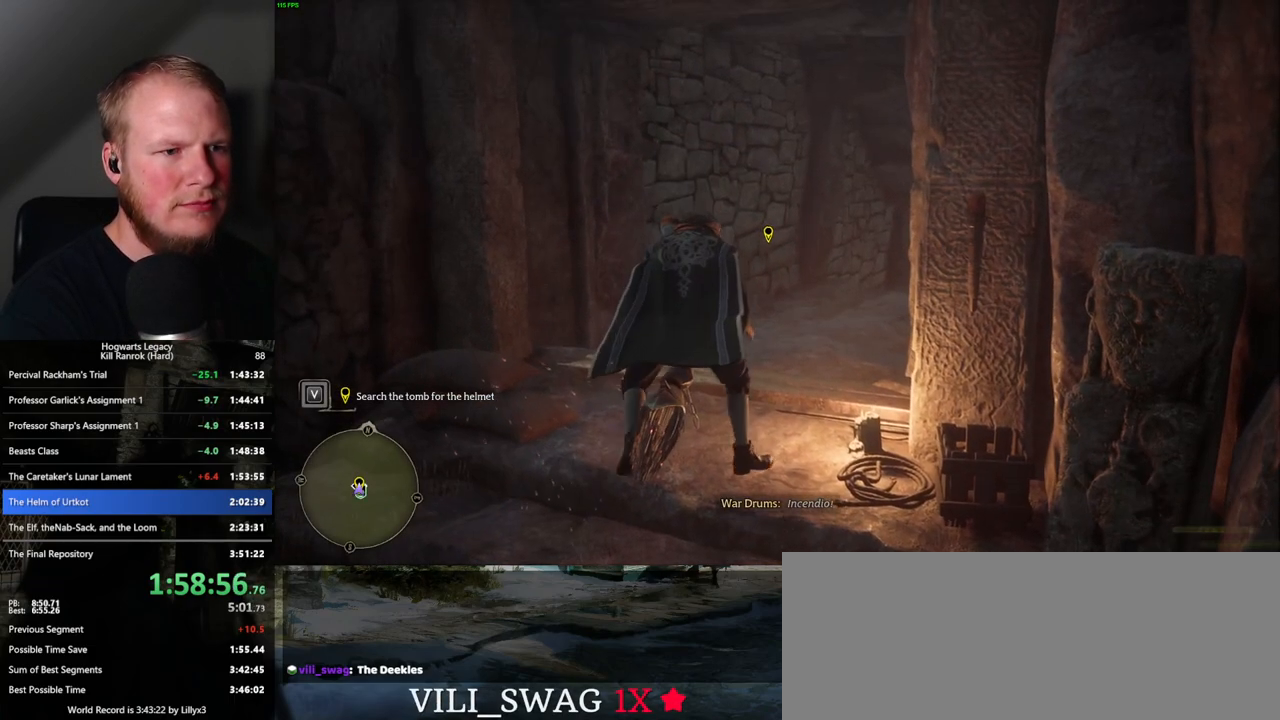
{"keys": [], "mouse": [], "events": [[233, "f", "up"], [333, "backslash", "up"]]}
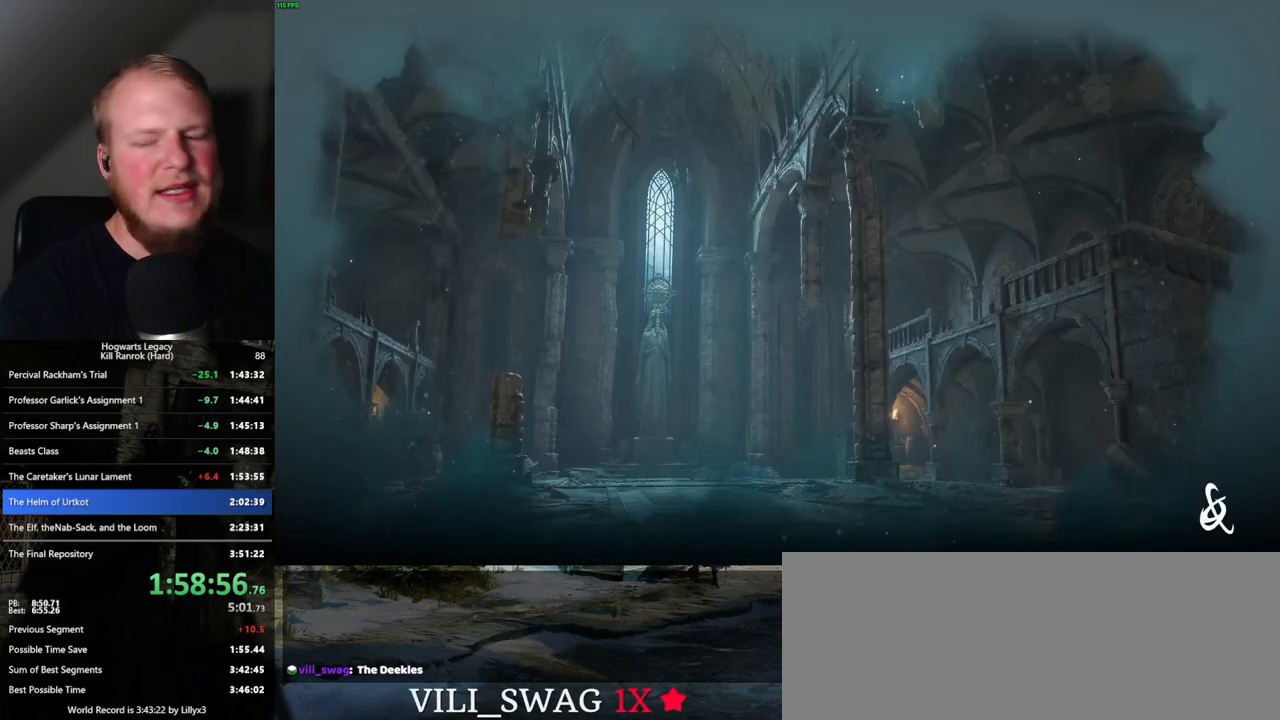
{"keys": [], "mouse": [], "events": []}
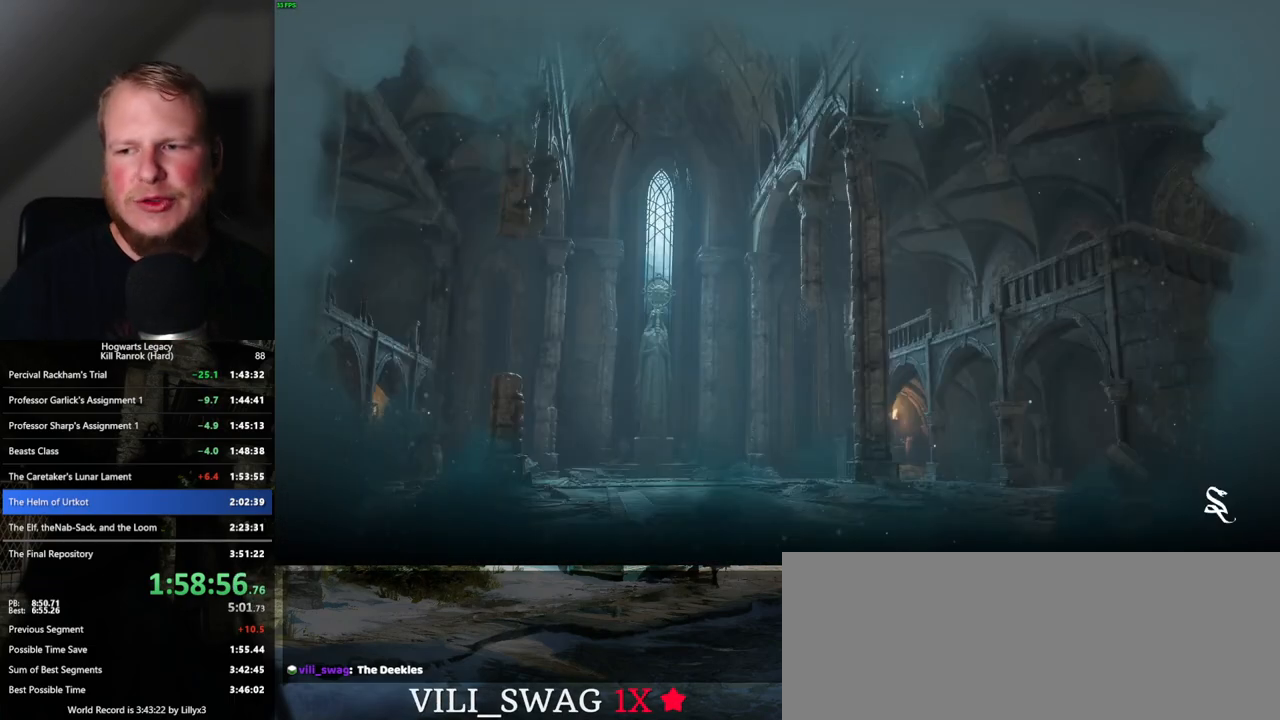
{"keys": [], "mouse": [], "events": []}
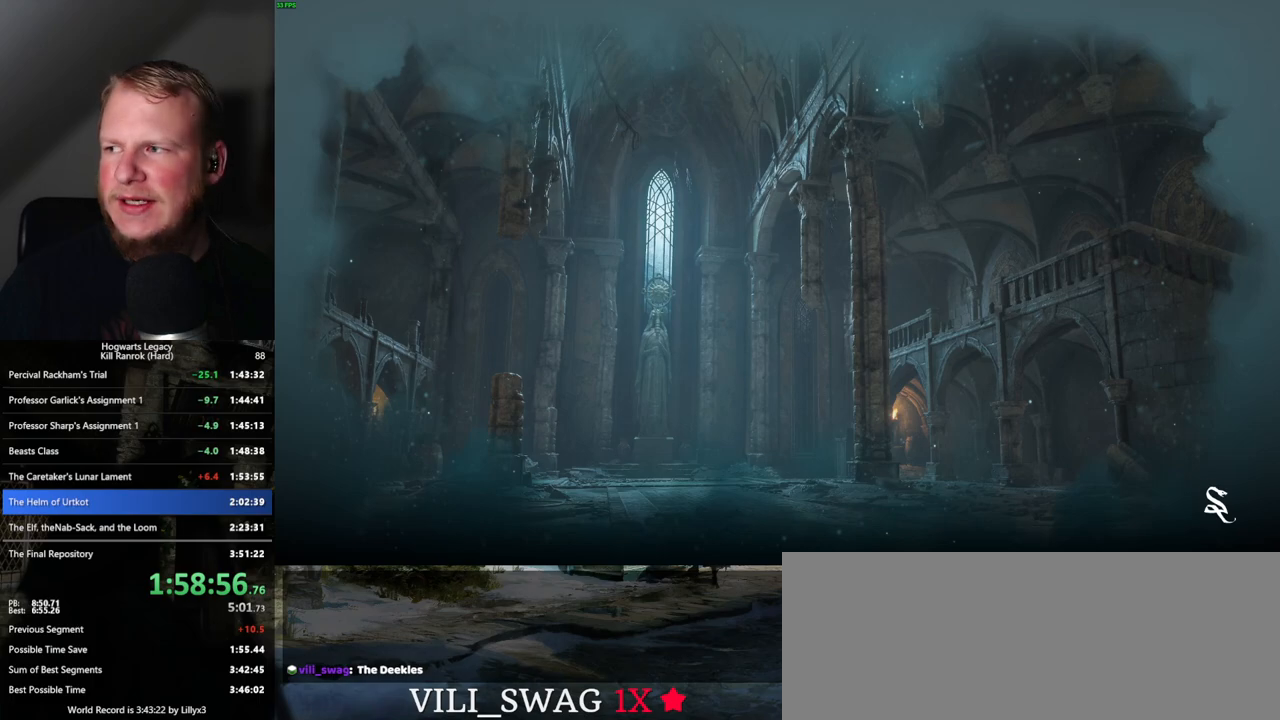
{"keys": [], "mouse": [], "events": []}
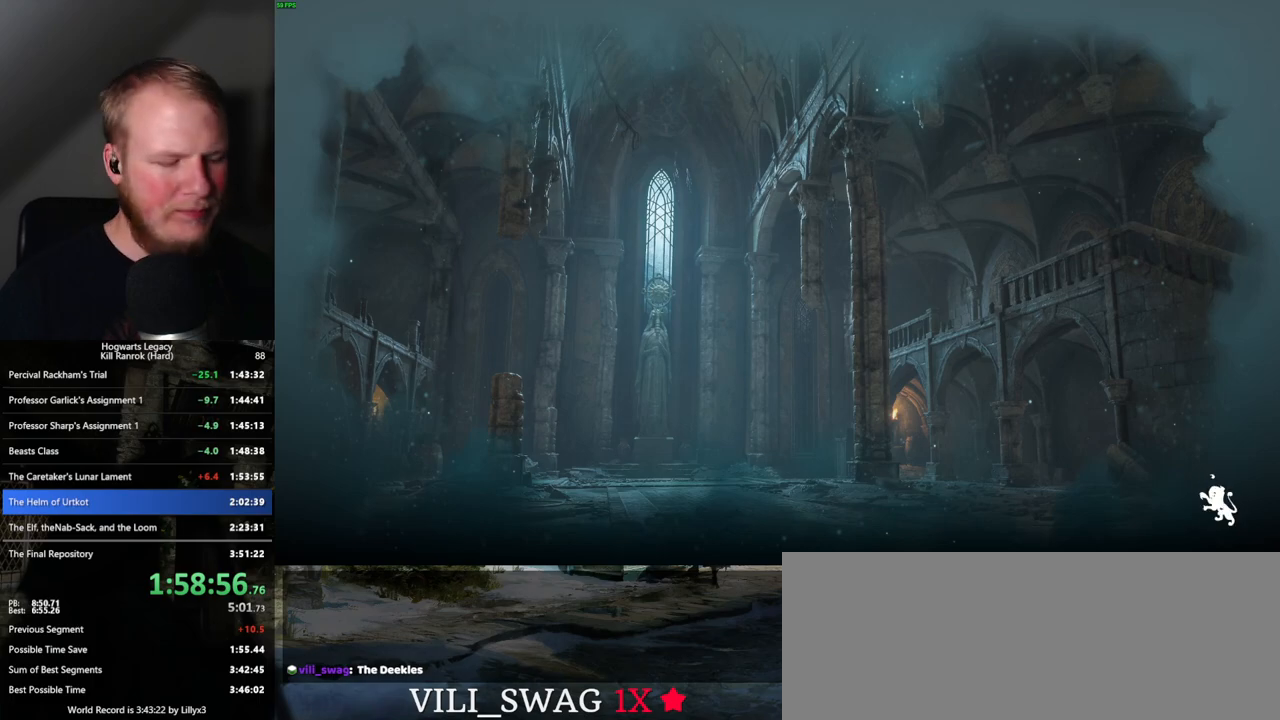
{"keys": [], "mouse": [], "events": []}
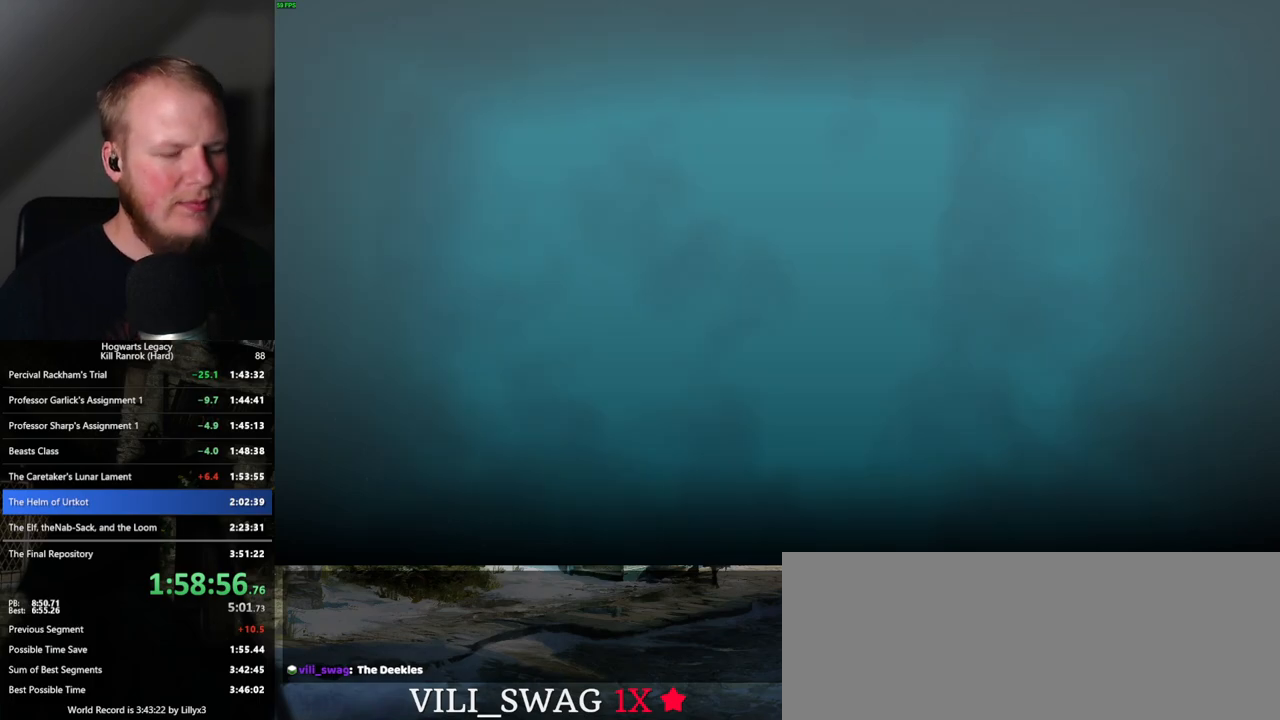
{"keys": [], "mouse": [], "events": []}
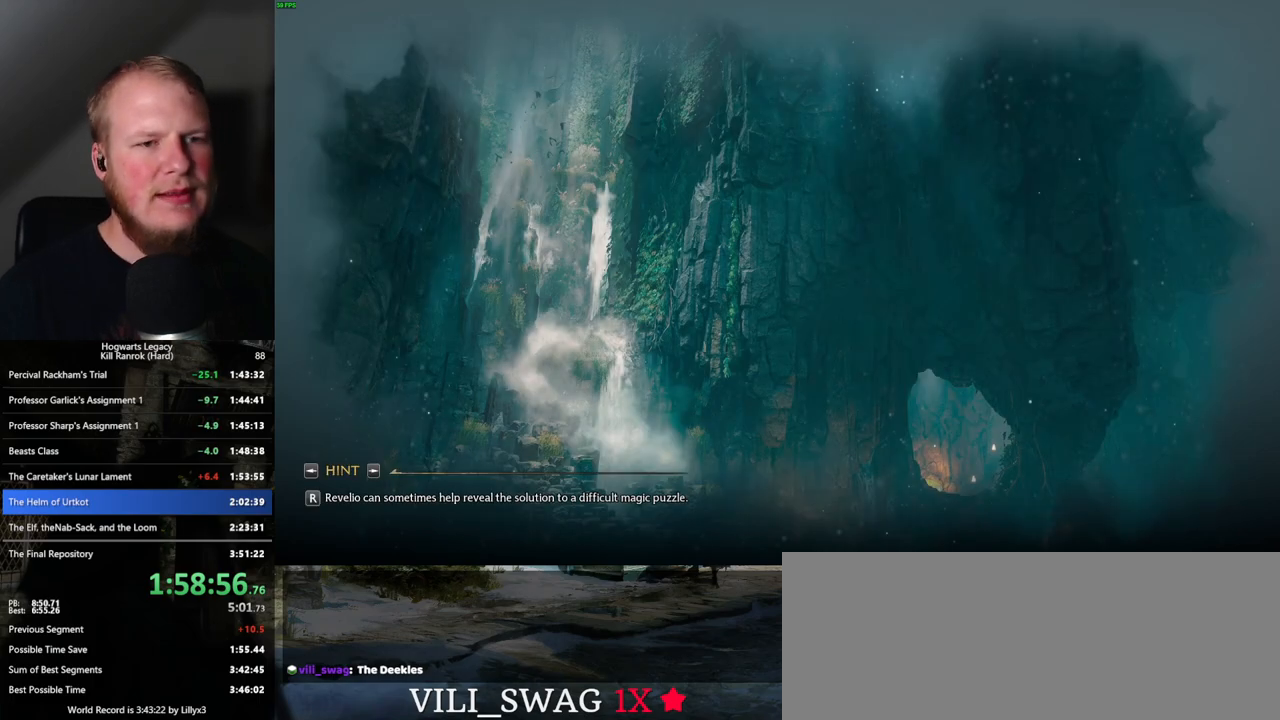
{"keys": [], "mouse": [], "events": []}
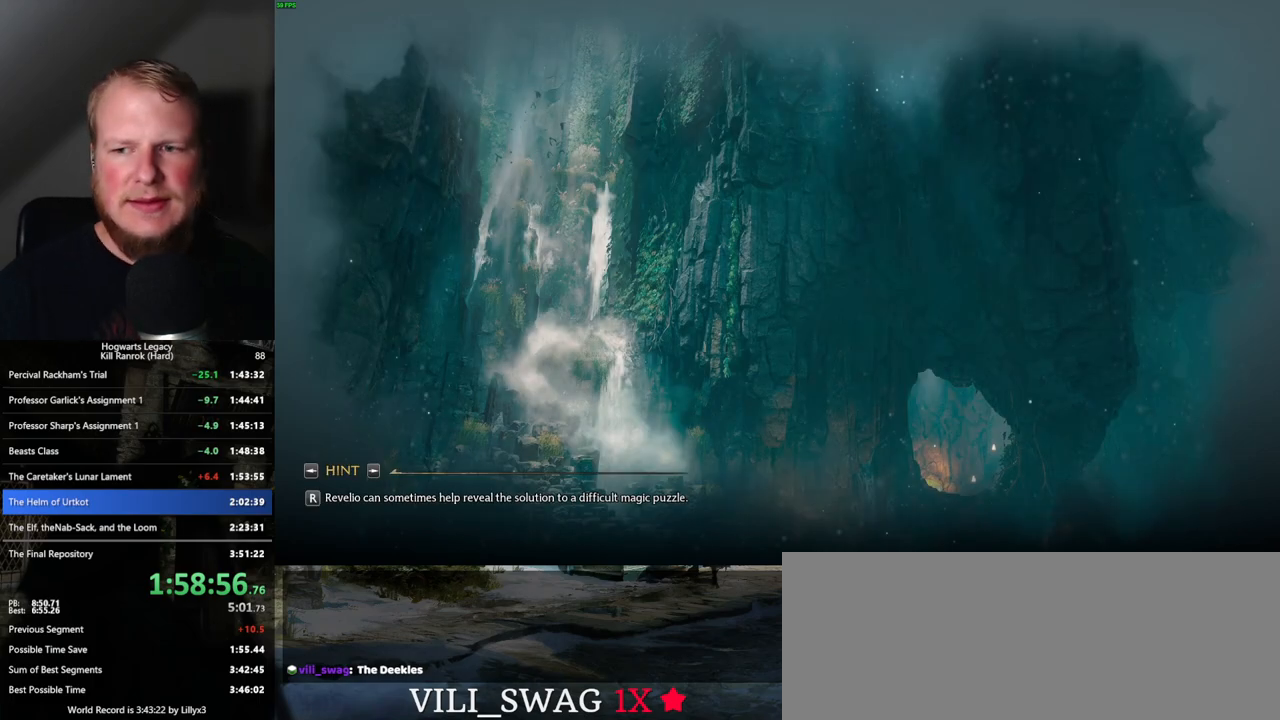
{"keys": [], "mouse": [], "events": []}
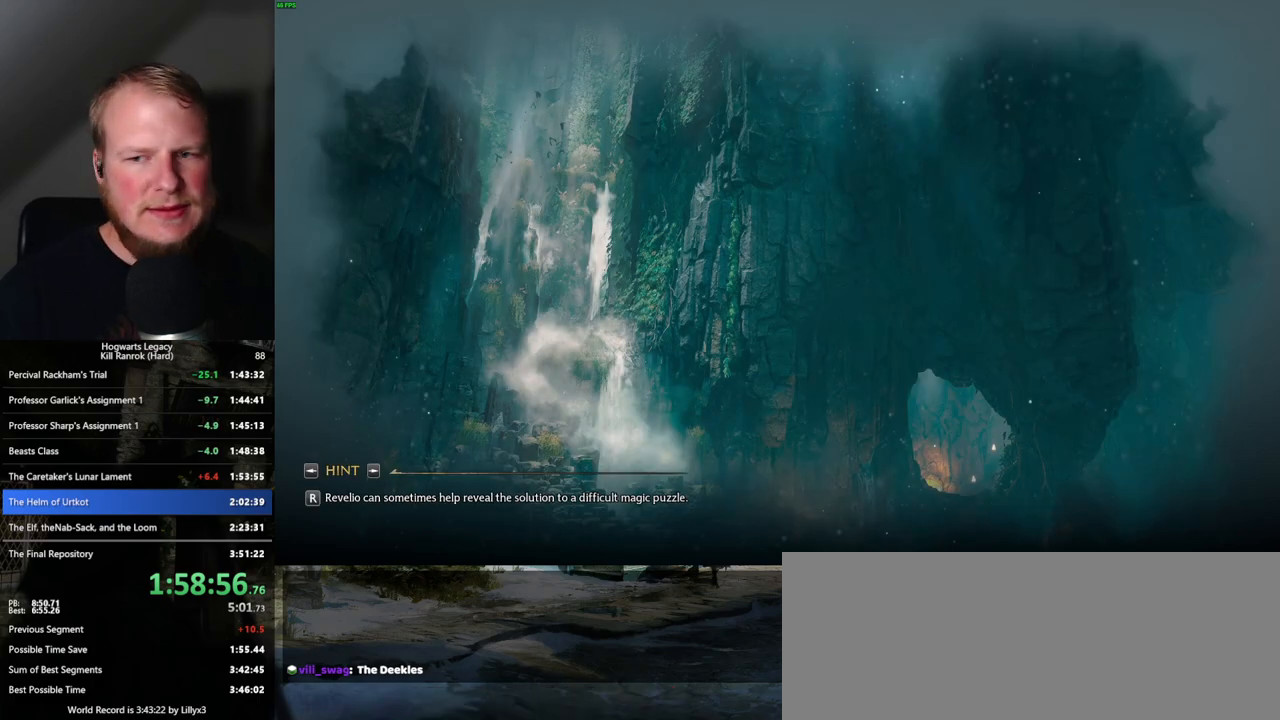
{"keys": ["w"], "mouse": [], "events": [[483, "w", "down"]]}
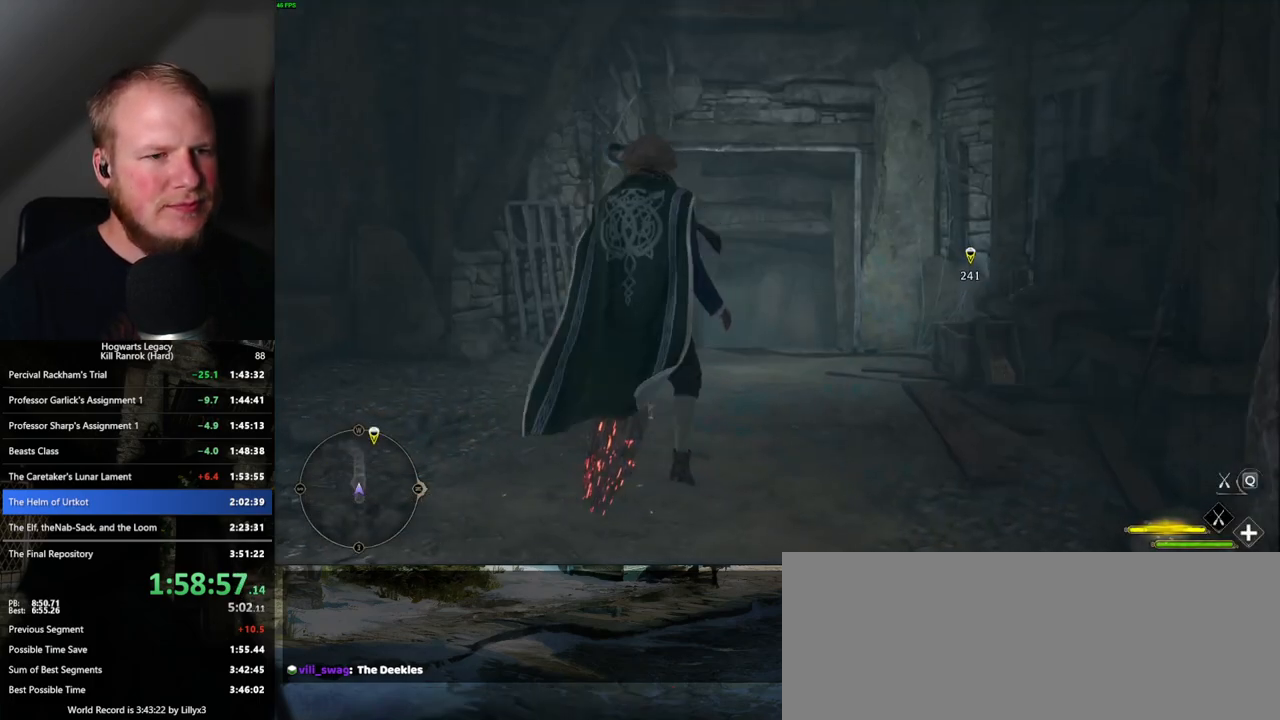
{"keys": ["w"], "mouse": ["left"], "events": [[117, "mouse_left", "down"]]}
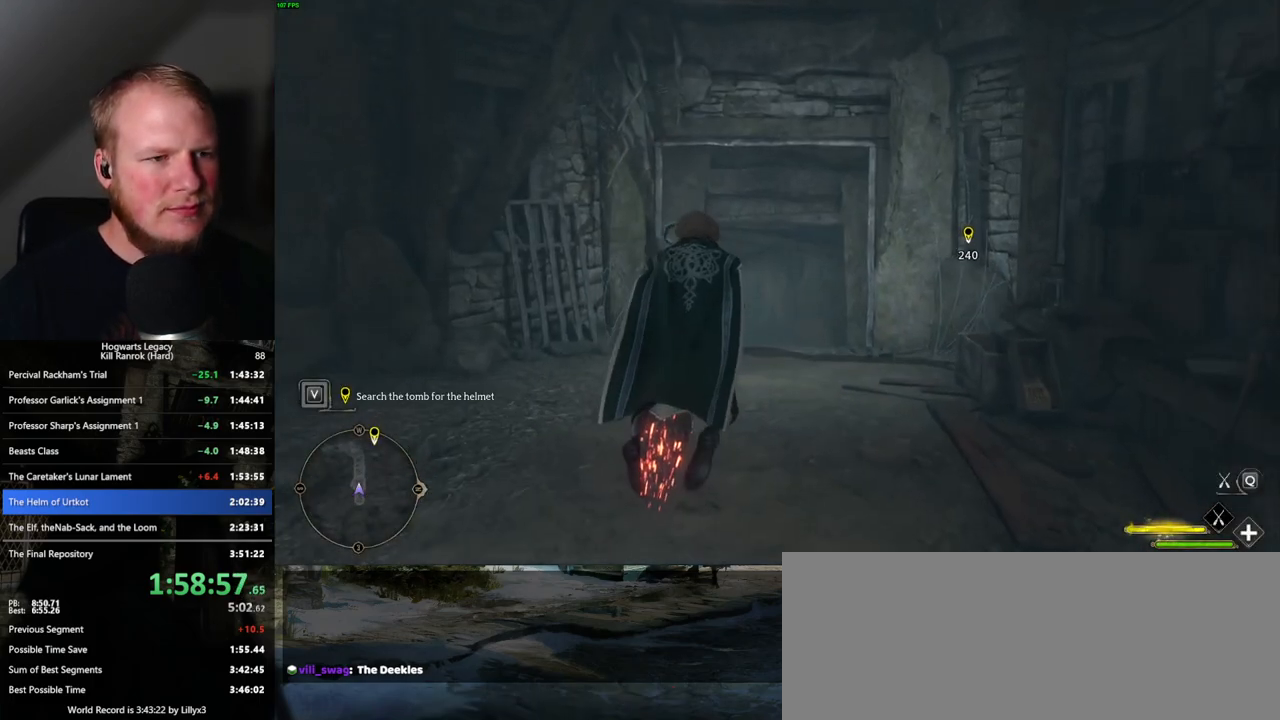
{"keys": ["ctrl_l", "w"], "mouse": ["left"], "events": [[167, "ctrl_l", "down"]]}
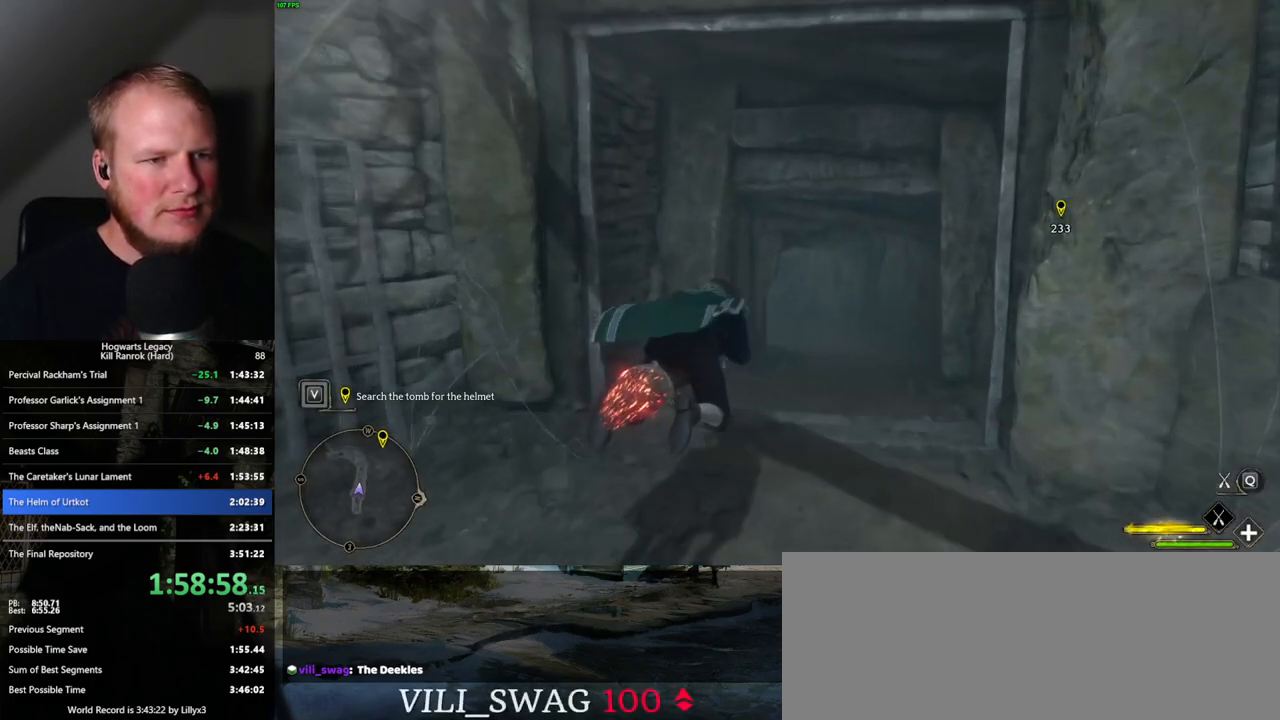
{"keys": ["ctrl_l", "w"], "mouse": [], "events": [[483, "mouse_left", "up"]]}
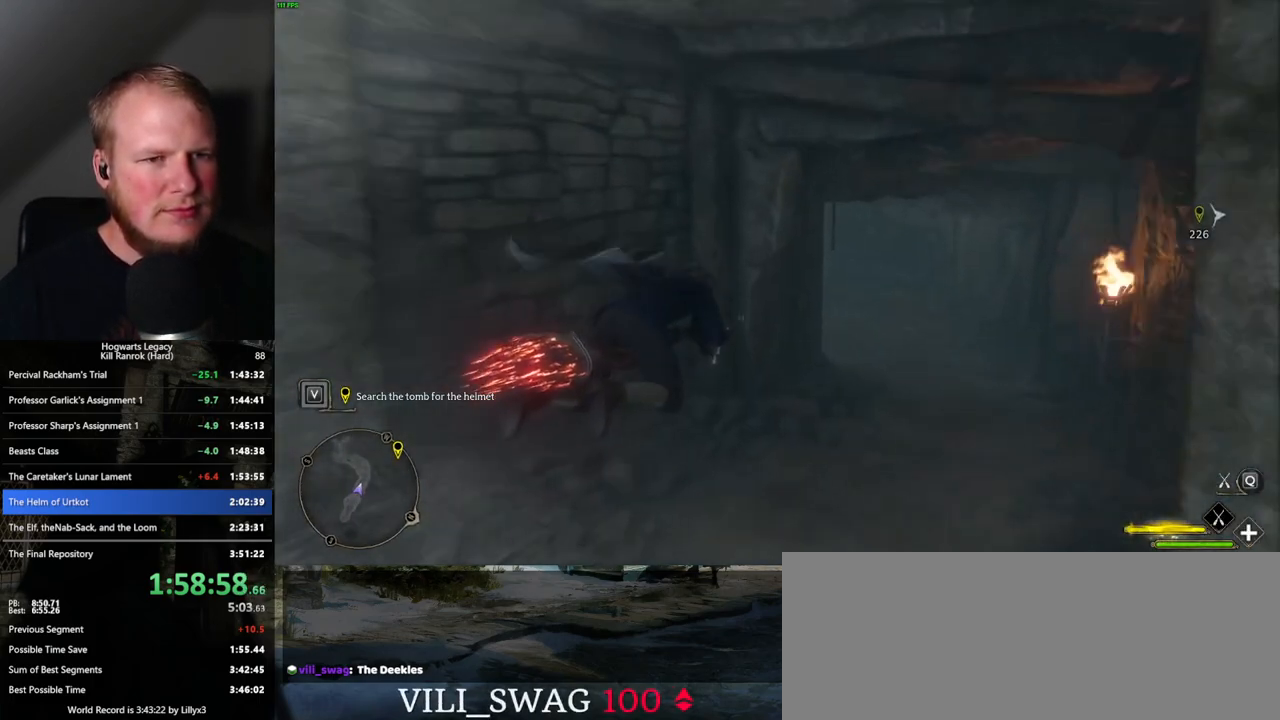
{"keys": ["a", "w"], "mouse": [], "events": [[117, "ctrl_l", "up"], [450, "a", "down"]]}
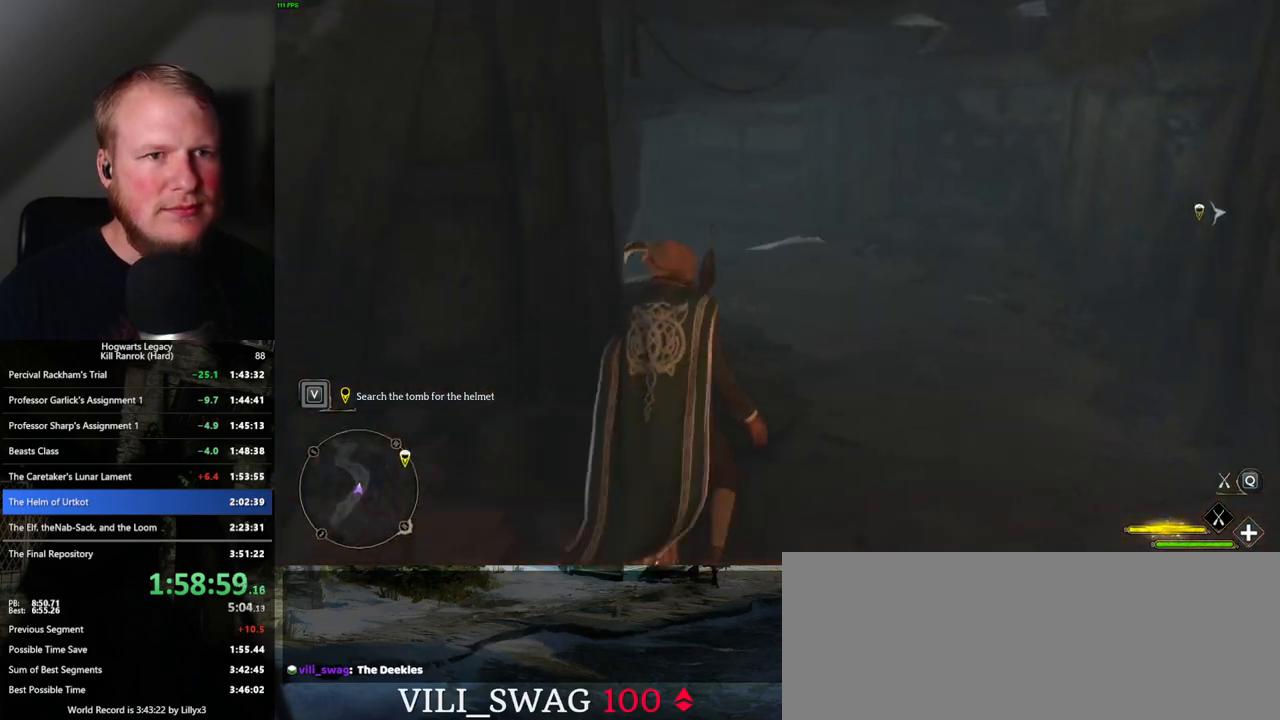
{"keys": ["space"], "mouse": [], "events": [[67, "a", "up"], [333, "a", "down"], [383, "a", "up"], [433, "w", "up"], [450, "space", "down"]]}
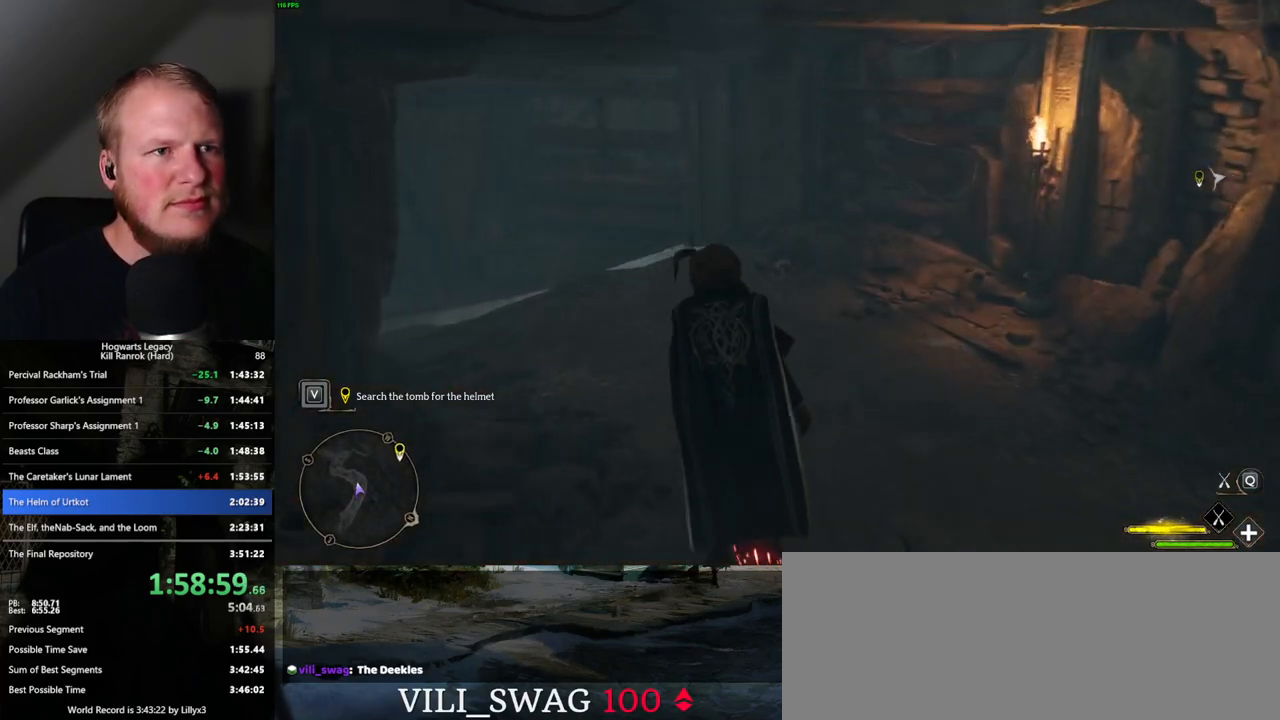
{"keys": ["d", "space"], "mouse": [], "events": [[350, "d", "down"]]}
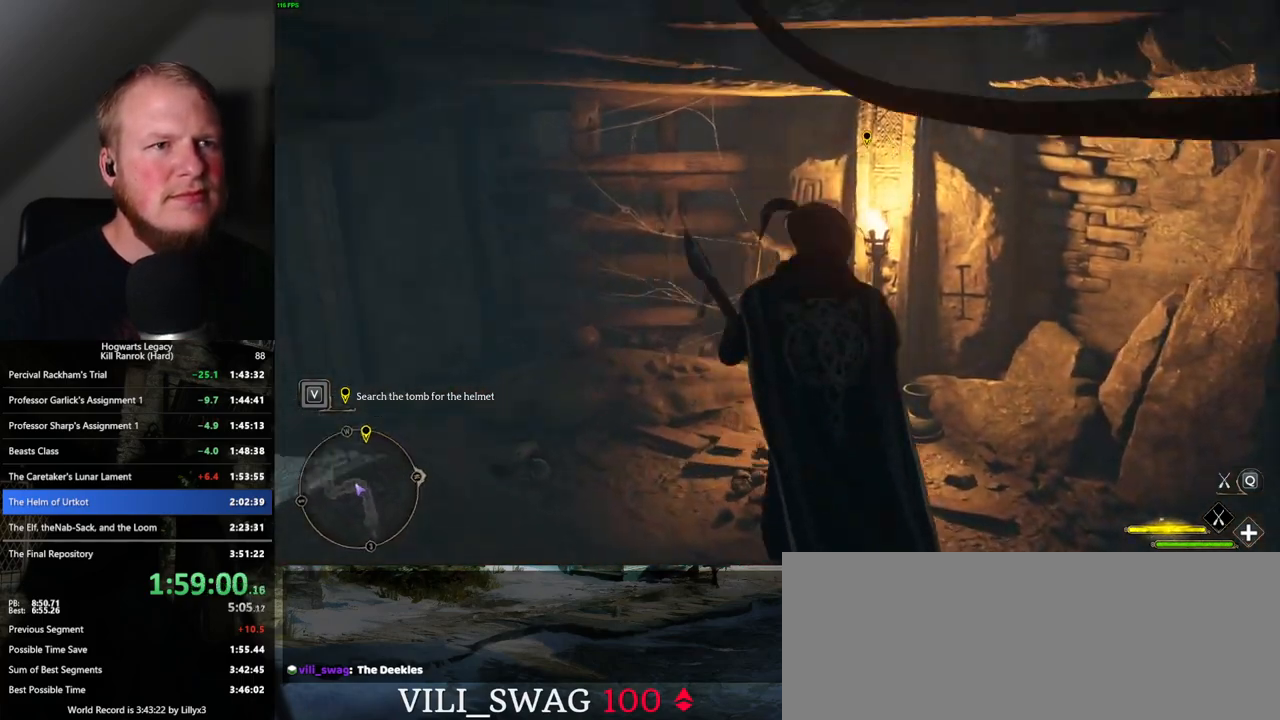
{"keys": ["space"], "mouse": [], "events": [[100, "d", "up"]]}
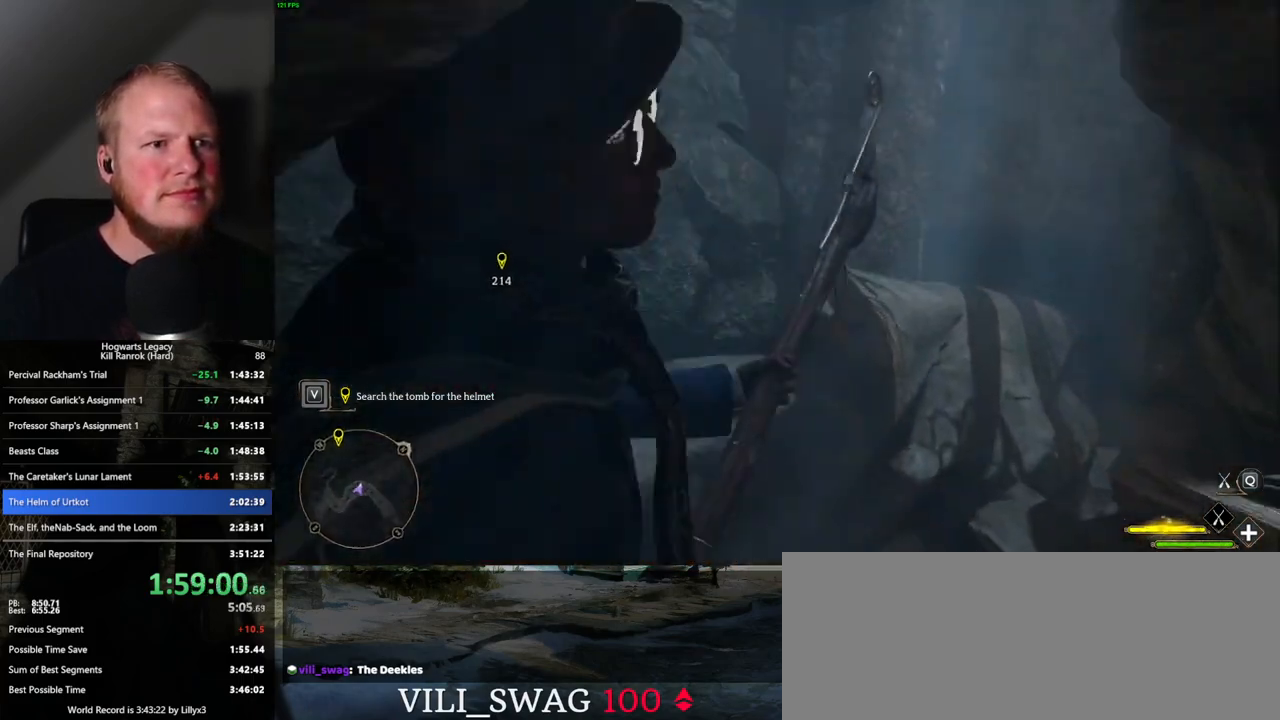
{"keys": ["w"], "mouse": ["left"], "events": [[17, "w", "down"], [50, "mouse_left", "down"], [467, "space", "up"]]}
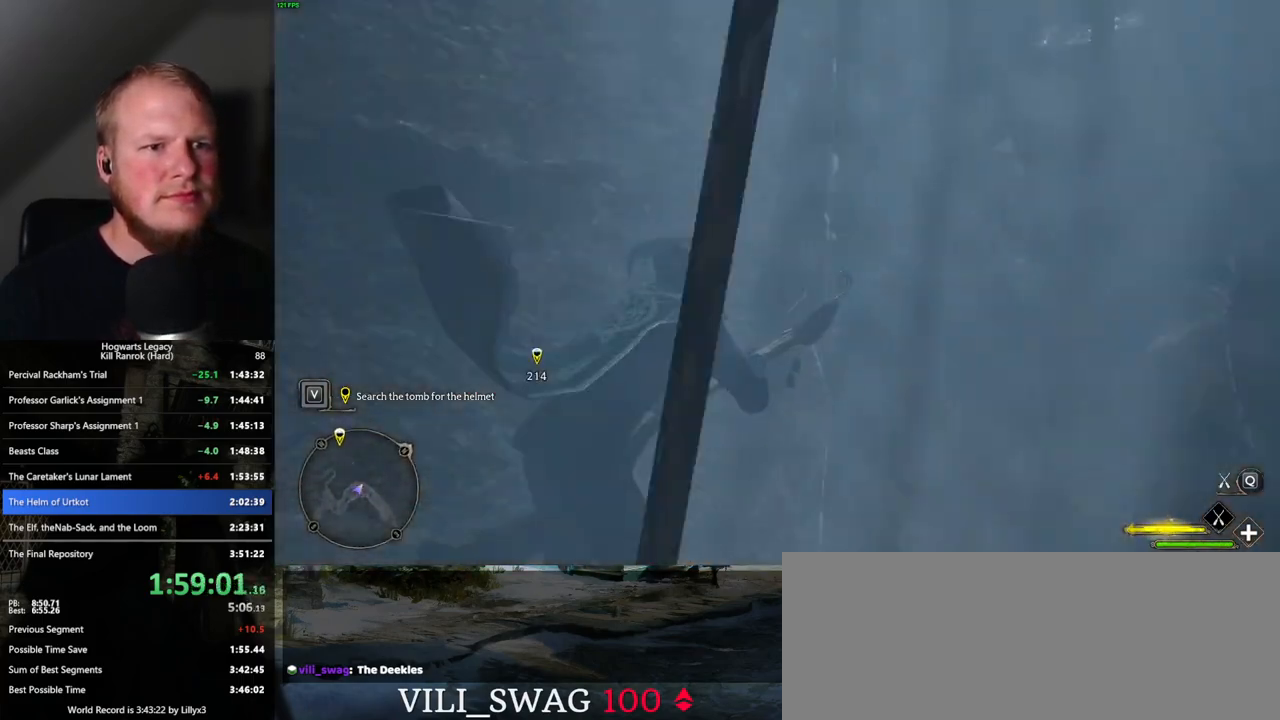
{"keys": ["a", "w"], "mouse": ["left"], "events": [[233, "a", "down"]]}
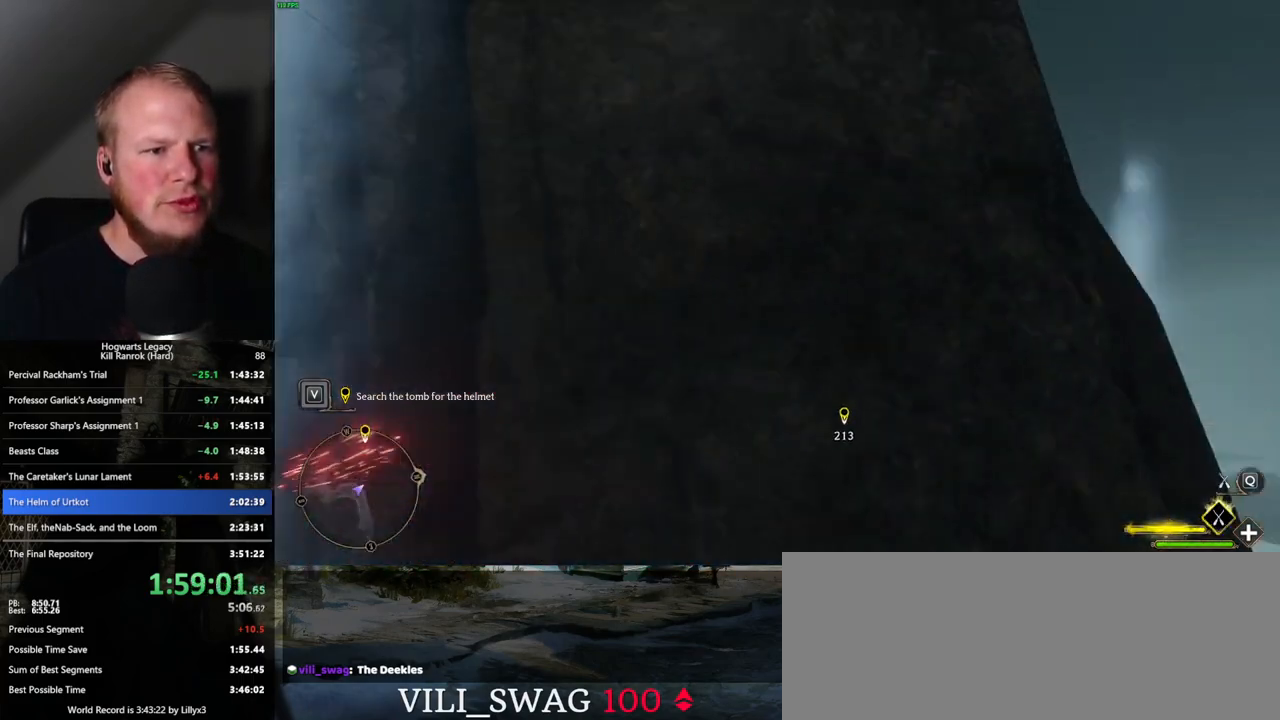
{"keys": ["w"], "mouse": ["left"], "events": [[250, "a", "up"]]}
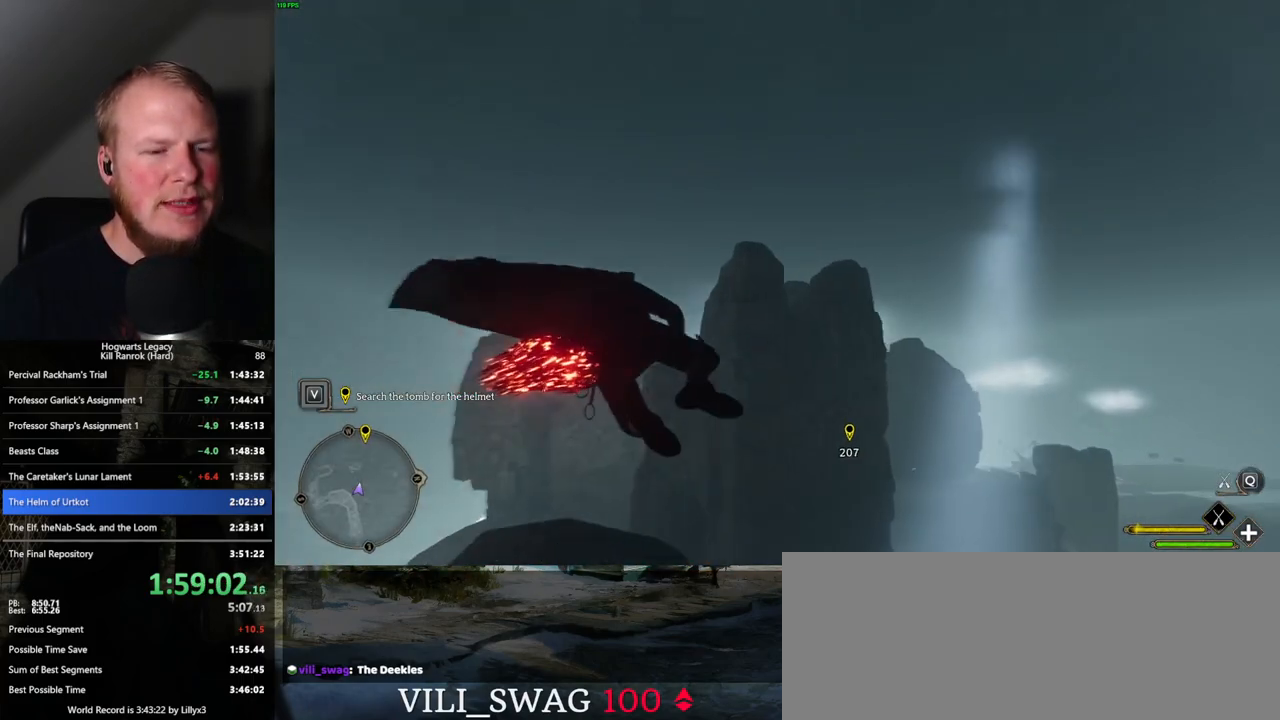
{"keys": ["w"], "mouse": ["left"], "events": []}